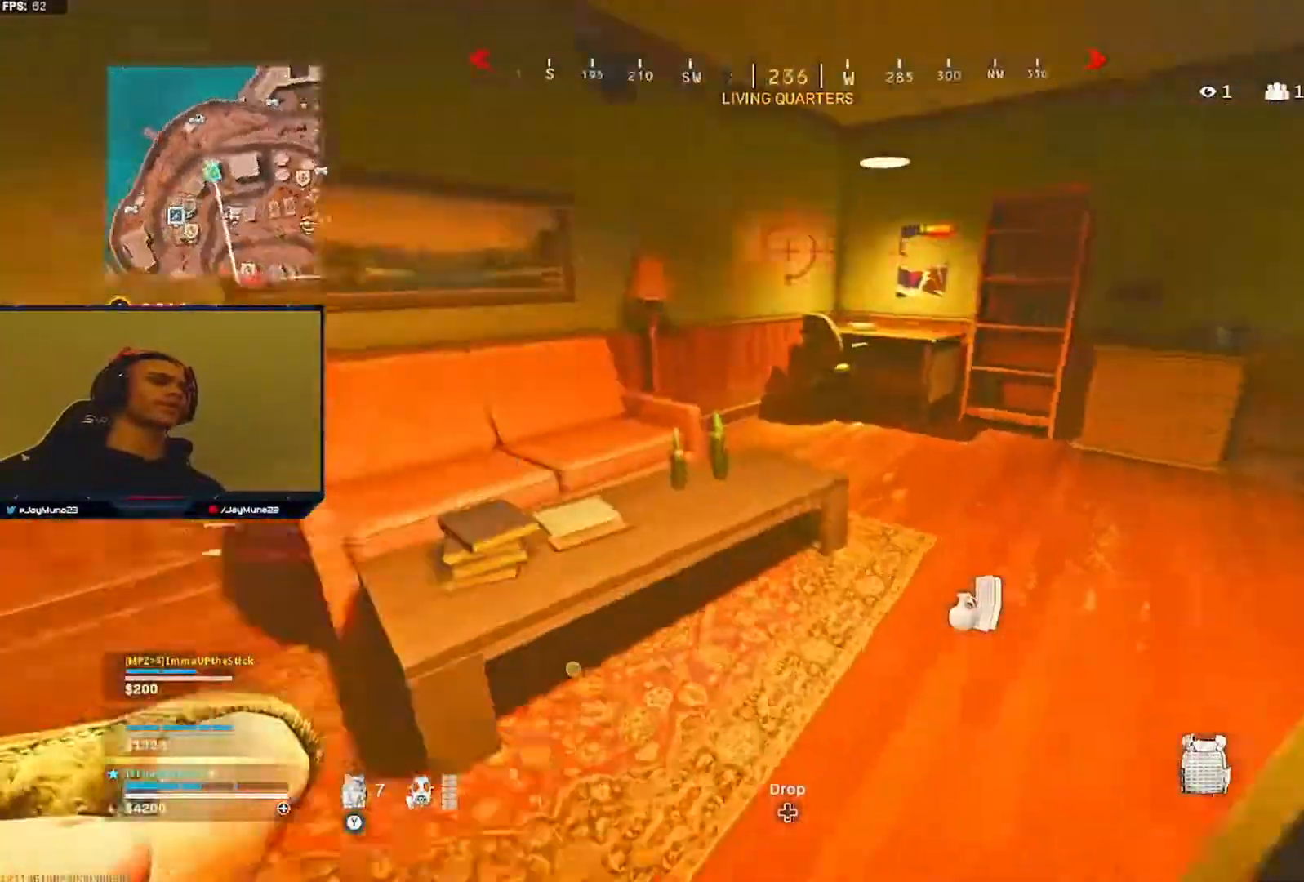
Gameplay with a controller (Xbox layout); each line is a JSON object with the inputs held at the frame after it. "events" lists button and stick changes between this image and that frame as [ms after this image, input, new state], when the widget could be followed in between.
{"buttons": [], "left_stick": "up-right", "right_stick": "down-left", "events": [[100, "left_stick", "up-left"], [133, "right_stick", "center"], [233, "L3", "down"], [233, "right_stick", "right"], [317, "L3", "up"], [317, "left_stick", "up-right"], [417, "right_stick", "center"], [500, "right_stick", "down-left"]]}
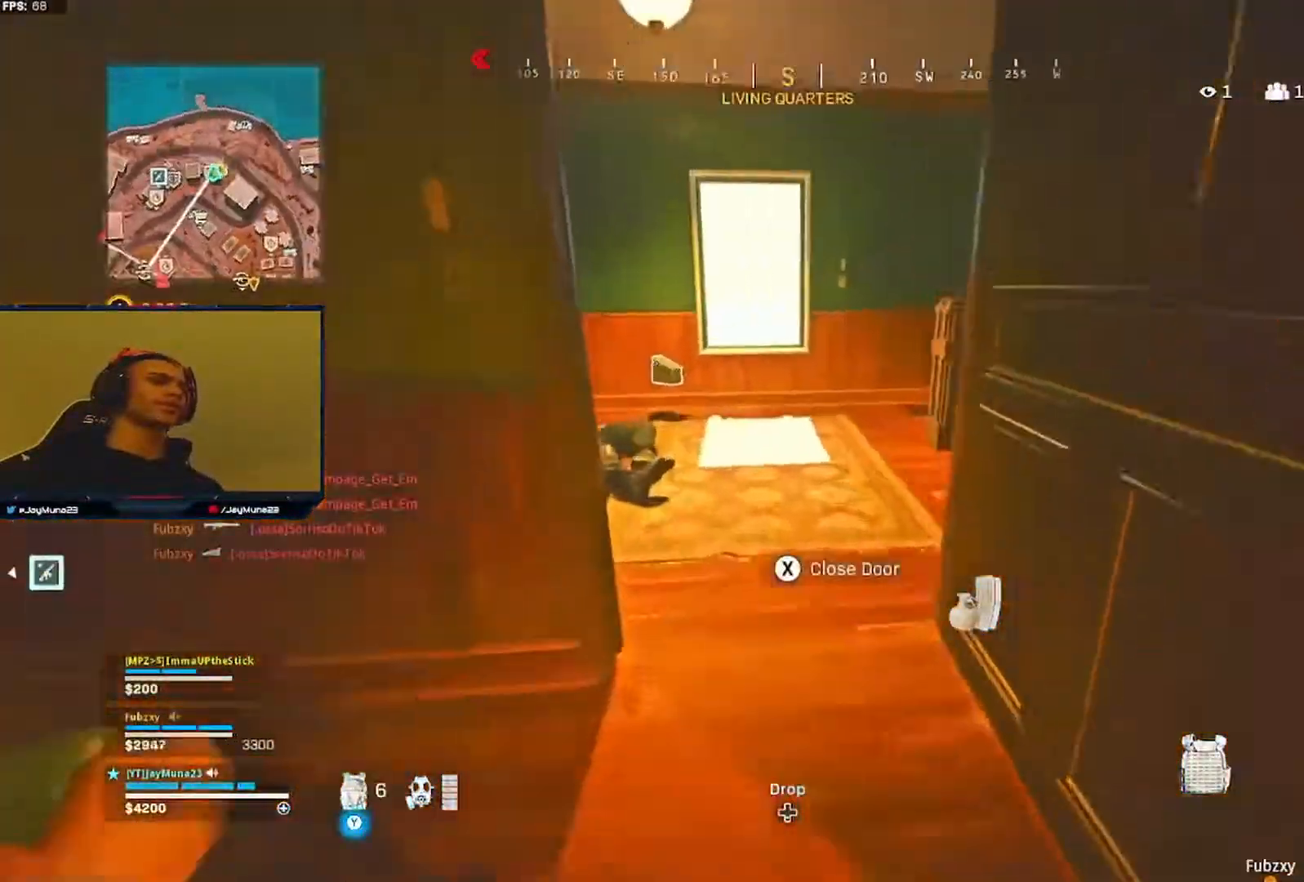
{"buttons": [], "left_stick": "up-right", "right_stick": "center", "events": [[67, "left_stick", "up"], [117, "right_stick", "center"], [267, "A", "down"], [350, "A", "up"], [433, "left_stick", "up-right"]]}
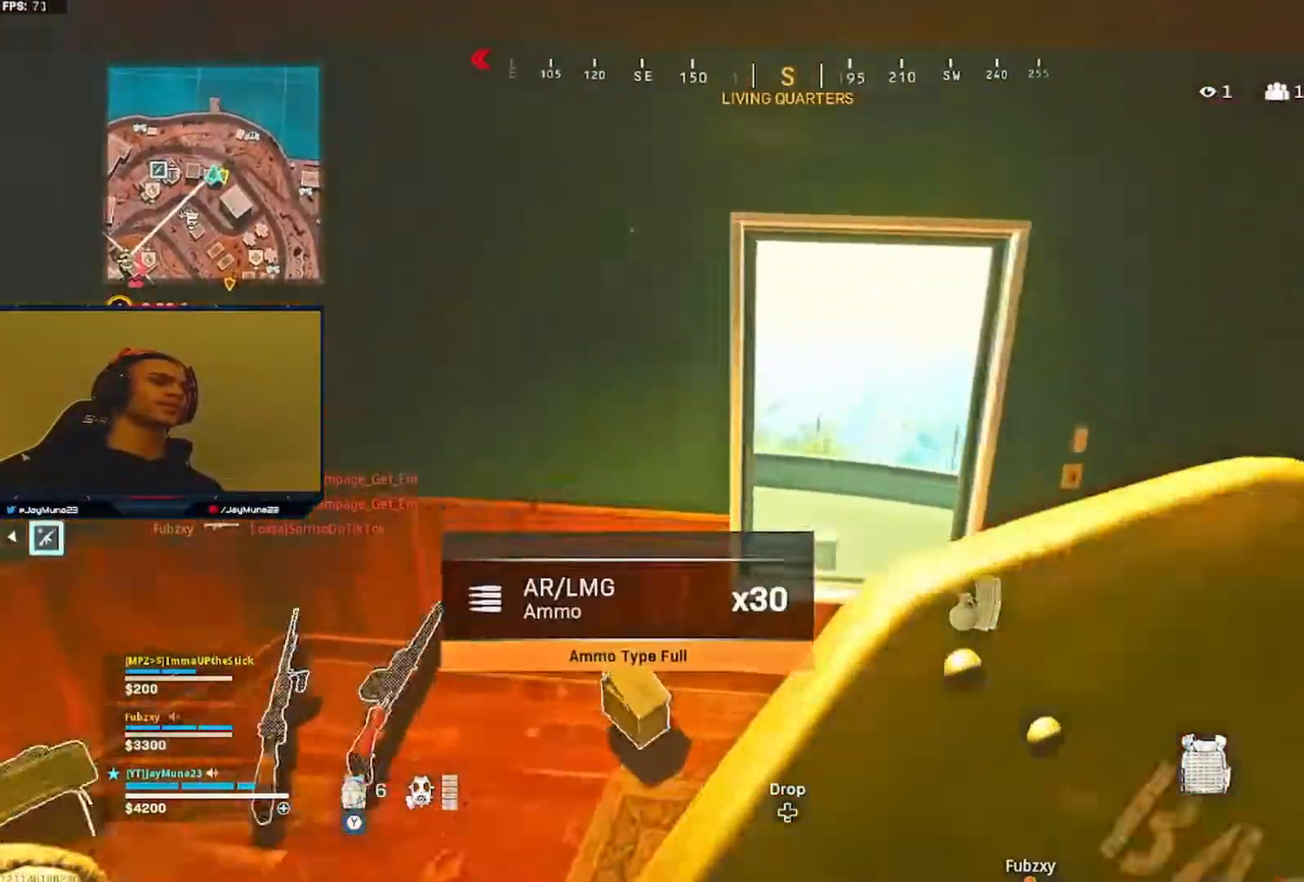
{"buttons": [], "left_stick": "center", "right_stick": "left", "events": [[83, "right_stick", "down"], [133, "right_stick", "down-left"], [300, "left_stick", "center"], [483, "right_stick", "left"]]}
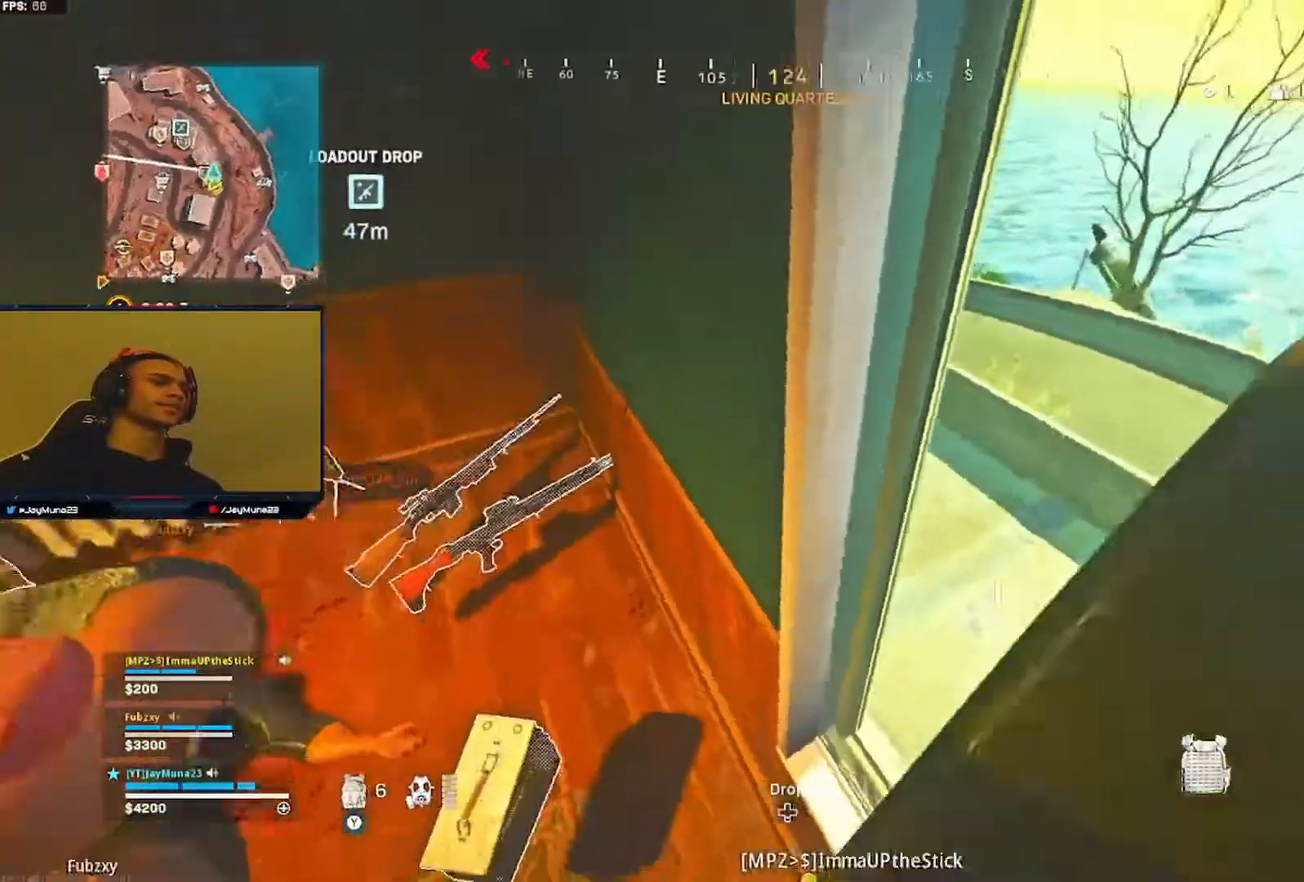
{"buttons": [], "left_stick": "left", "right_stick": "up-left", "events": [[117, "right_stick", "center"], [133, "left_stick", "left"], [200, "right_stick", "down"], [383, "right_stick", "center"], [467, "right_stick", "up-left"]]}
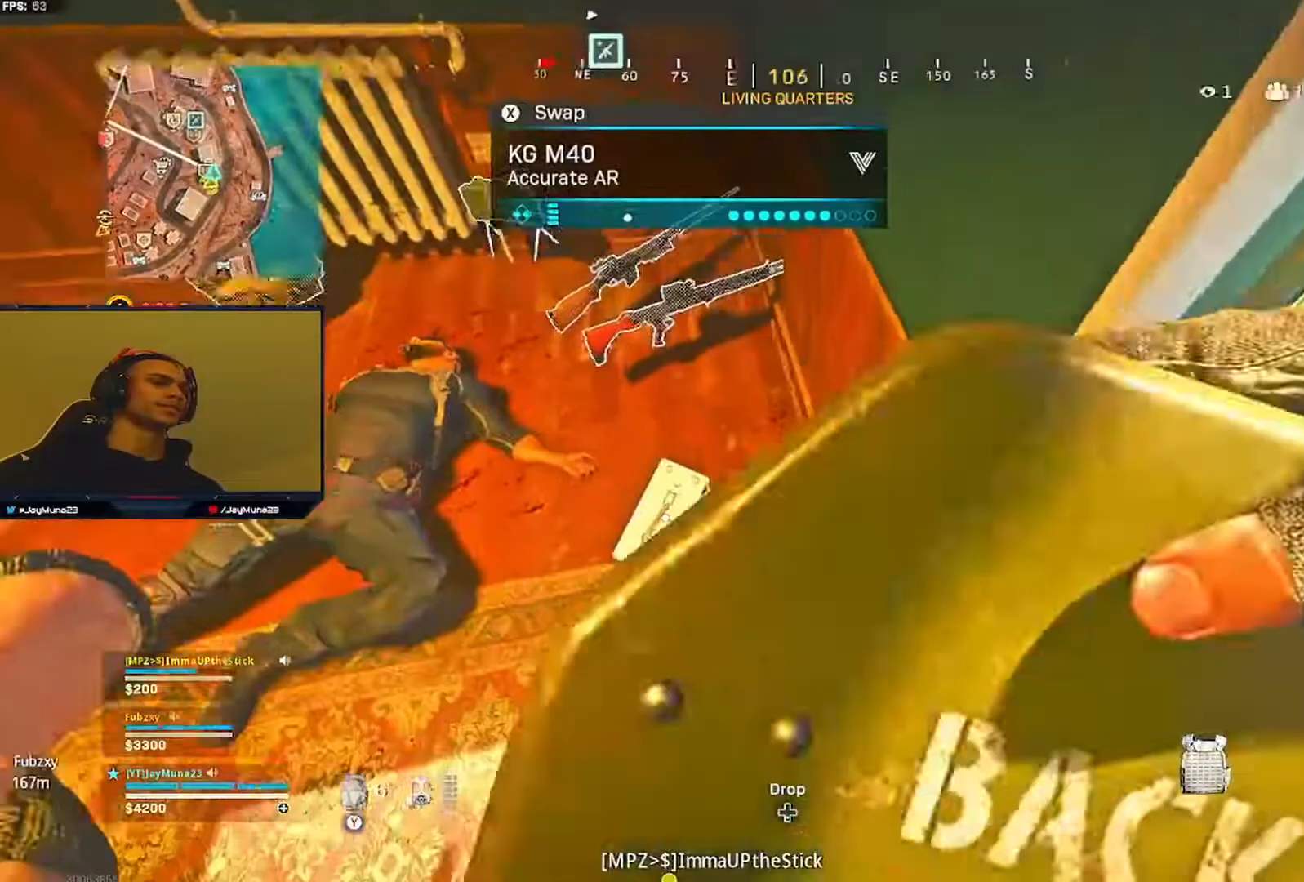
{"buttons": [], "left_stick": "down", "right_stick": "right", "events": [[167, "left_stick", "up"], [183, "right_stick", "center"], [367, "left_stick", "down-right"], [483, "left_stick", "down"], [483, "right_stick", "right"]]}
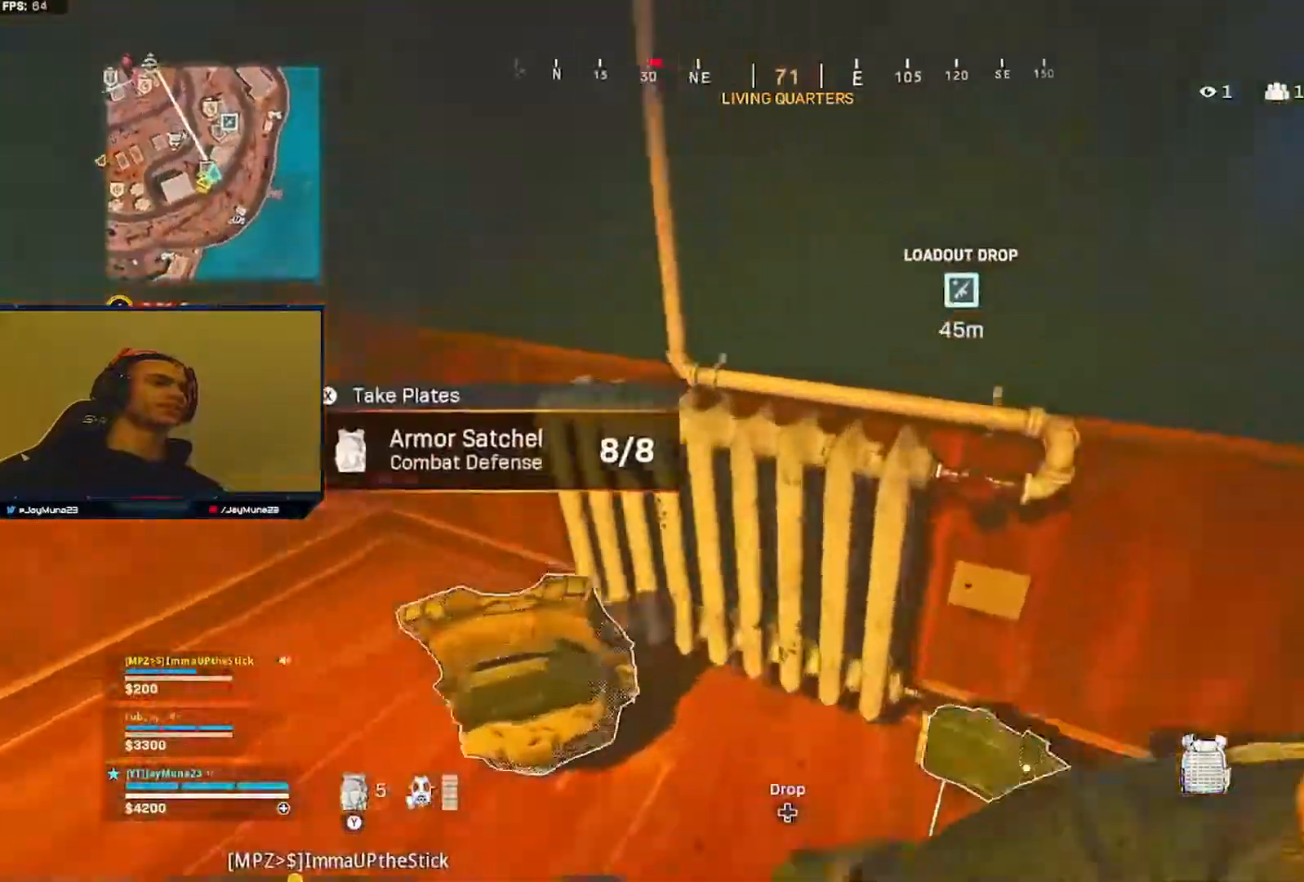
{"buttons": [], "left_stick": "up-right", "right_stick": "center", "events": [[317, "left_stick", "right"], [317, "right_stick", "center"], [367, "left_stick", "up-right"]]}
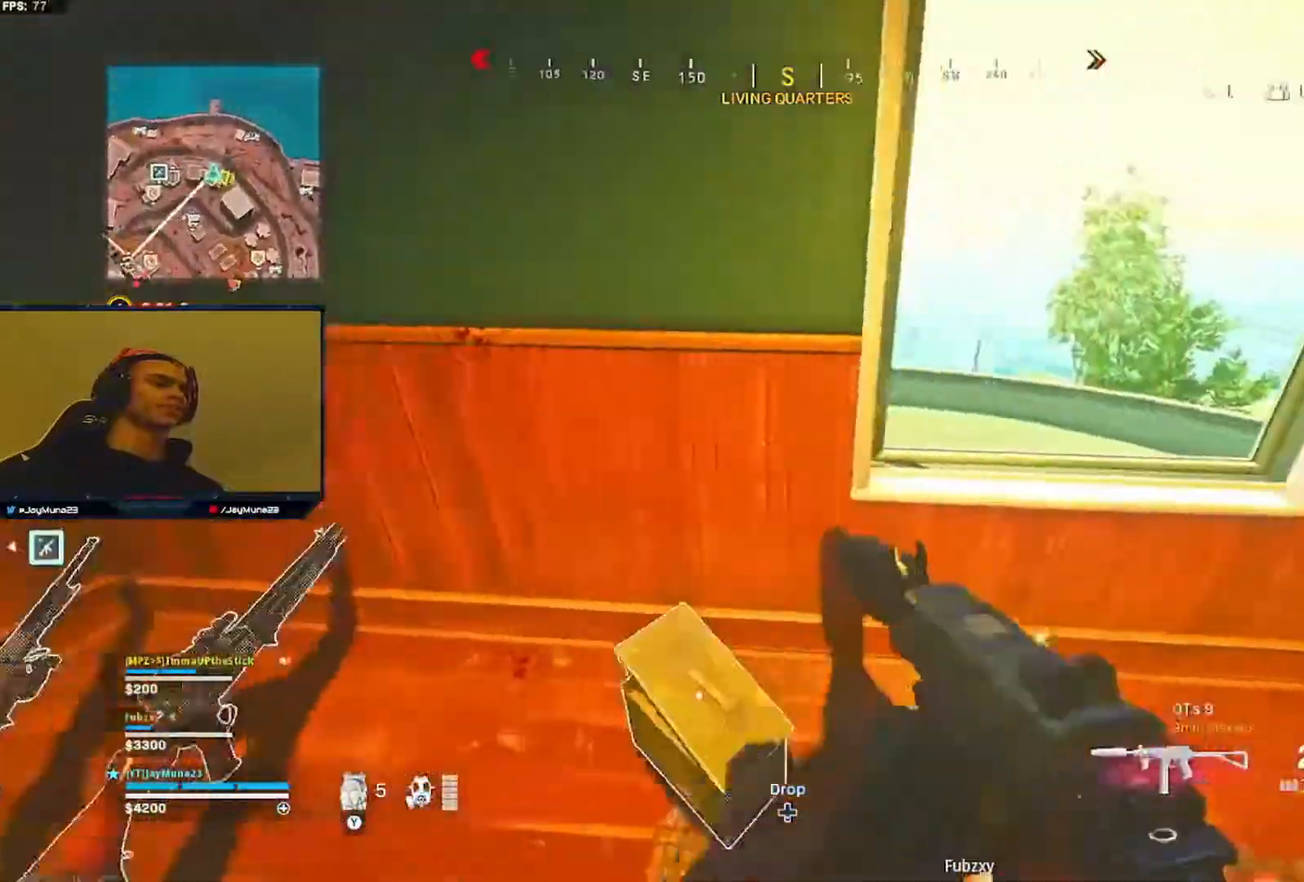
{"buttons": [], "left_stick": "up", "right_stick": "left", "events": [[50, "B", "down"], [133, "B", "up"], [150, "left_stick", "up"], [217, "A", "down"], [283, "A", "up"], [500, "right_stick", "left"]]}
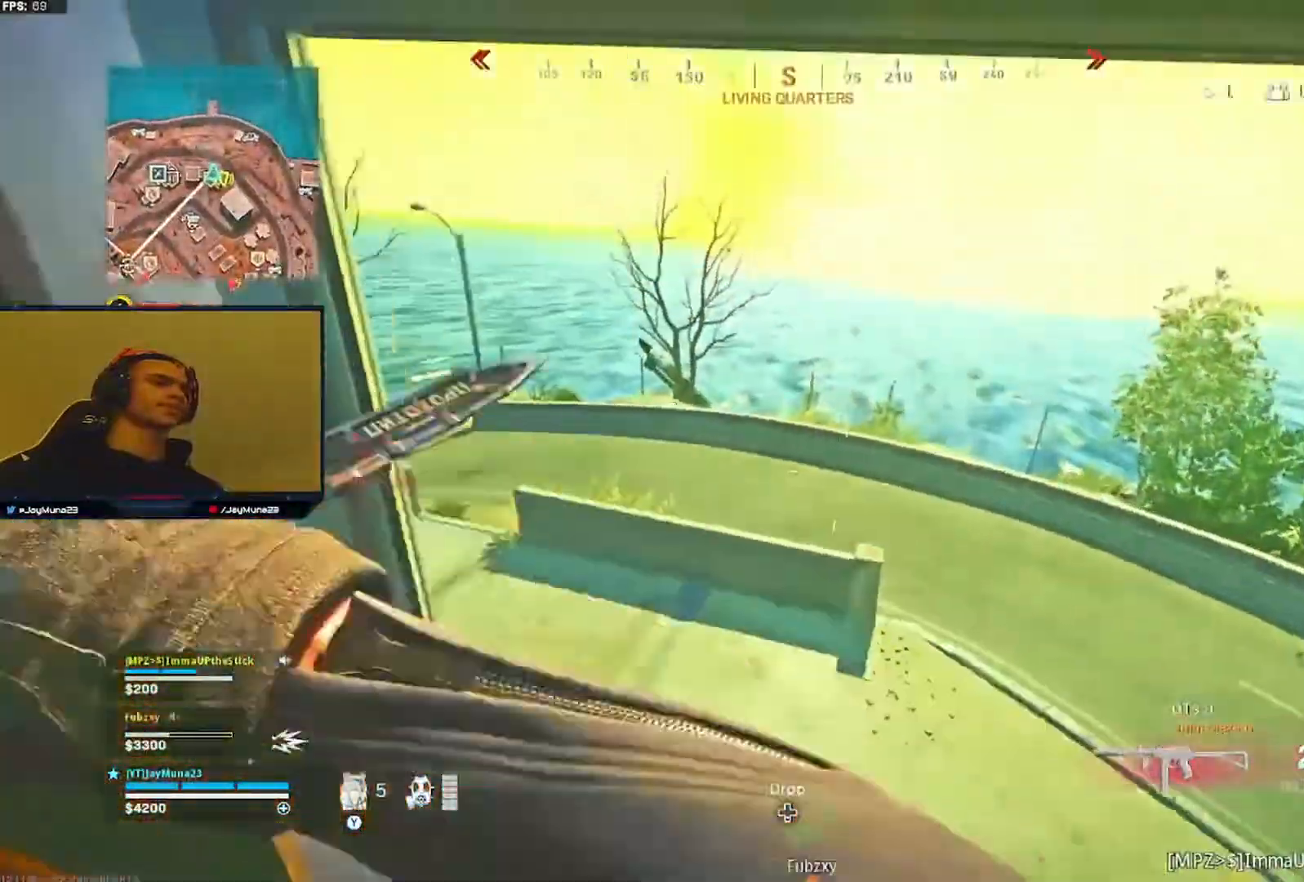
{"buttons": [], "left_stick": "up-right", "right_stick": "center", "events": [[200, "right_stick", "center"], [233, "left_stick", "up-right"]]}
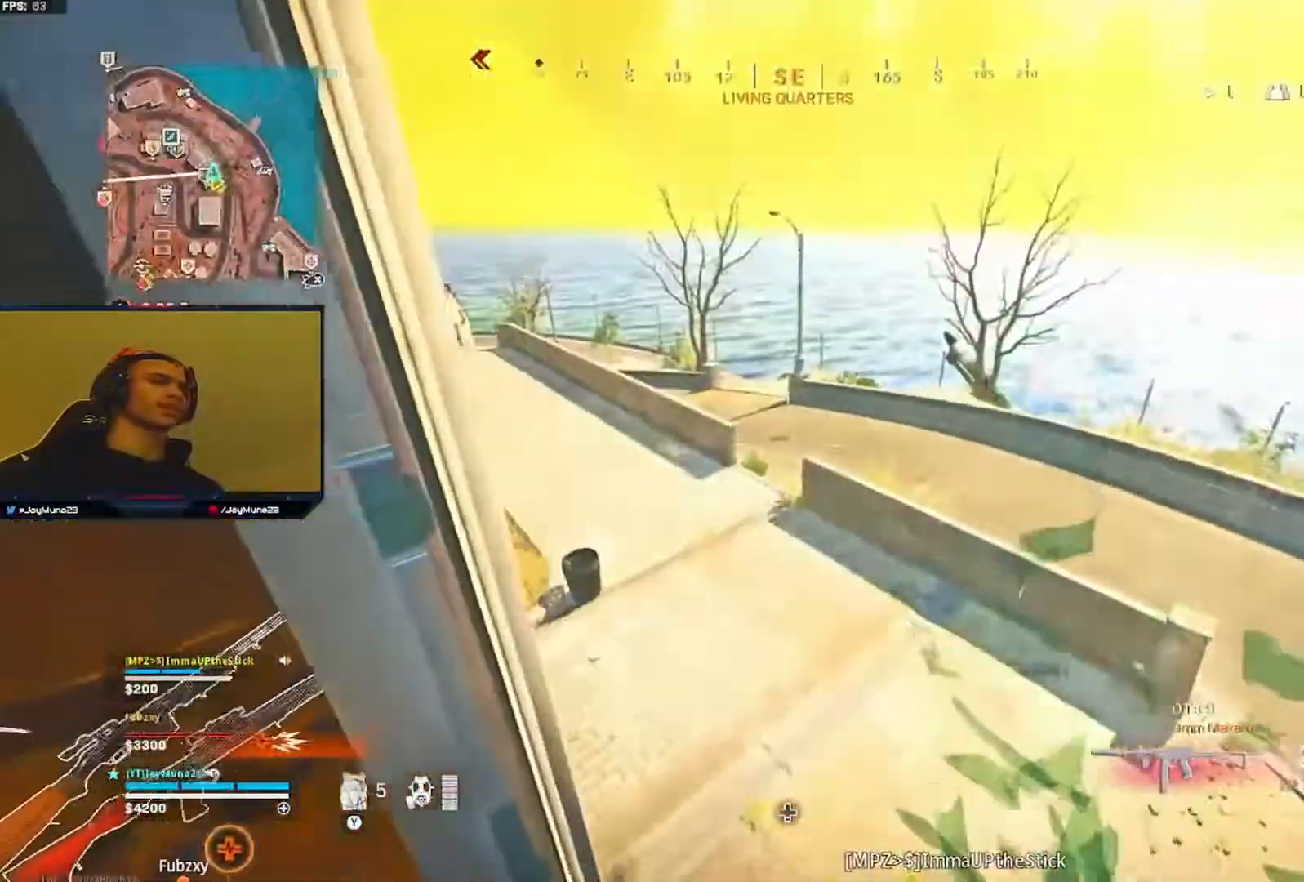
{"buttons": [], "left_stick": "up", "right_stick": "center", "events": [[150, "right_stick", "left"], [350, "right_stick", "center"], [500, "left_stick", "up"]]}
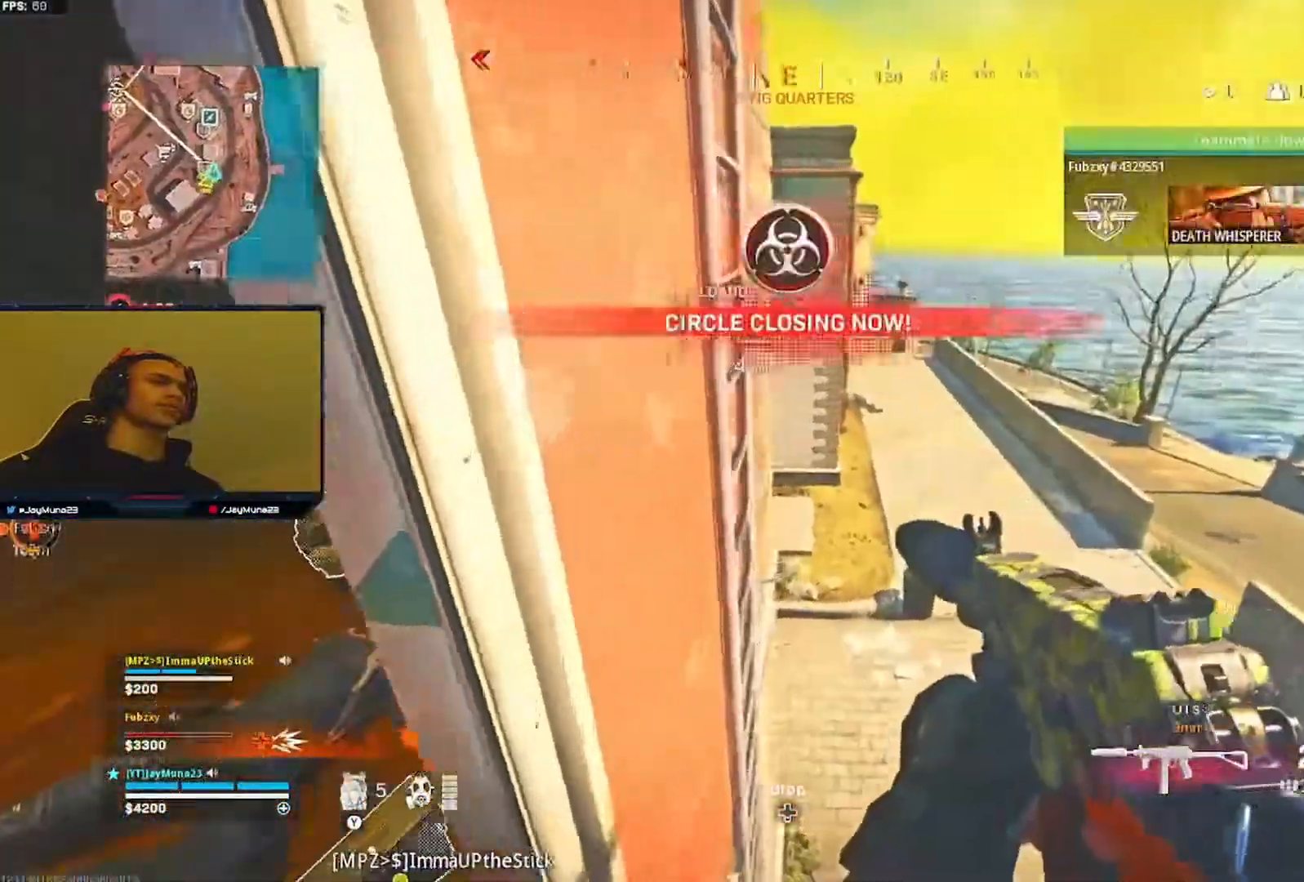
{"buttons": [], "left_stick": "up", "right_stick": "center", "events": [[100, "right_stick", "up-left"], [117, "A", "down"], [183, "A", "up"], [283, "right_stick", "left"], [300, "left_stick", "up-left"], [417, "right_stick", "center"], [450, "left_stick", "up"]]}
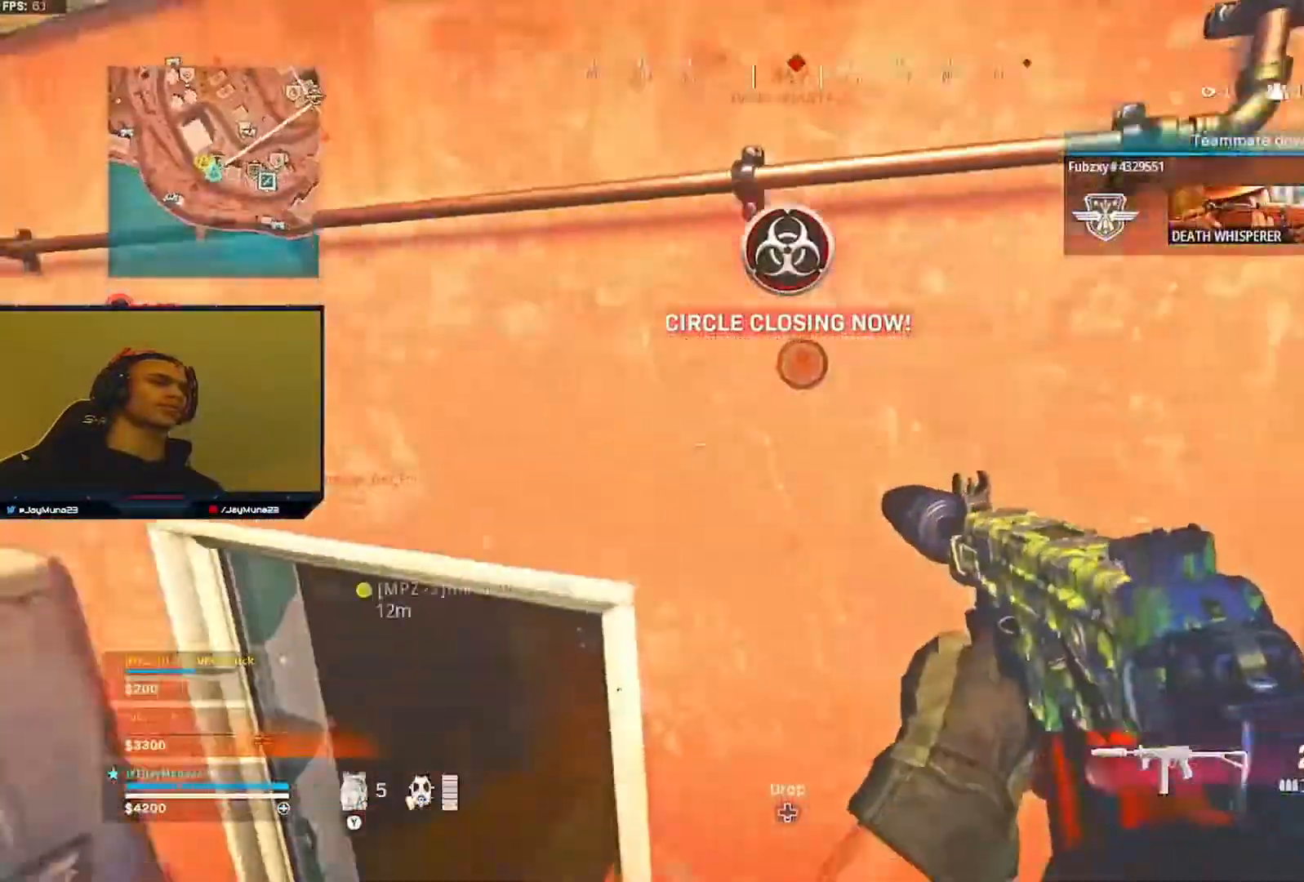
{"buttons": [], "left_stick": "up", "right_stick": "center", "events": [[167, "right_stick", "up-right"], [267, "right_stick", "center"]]}
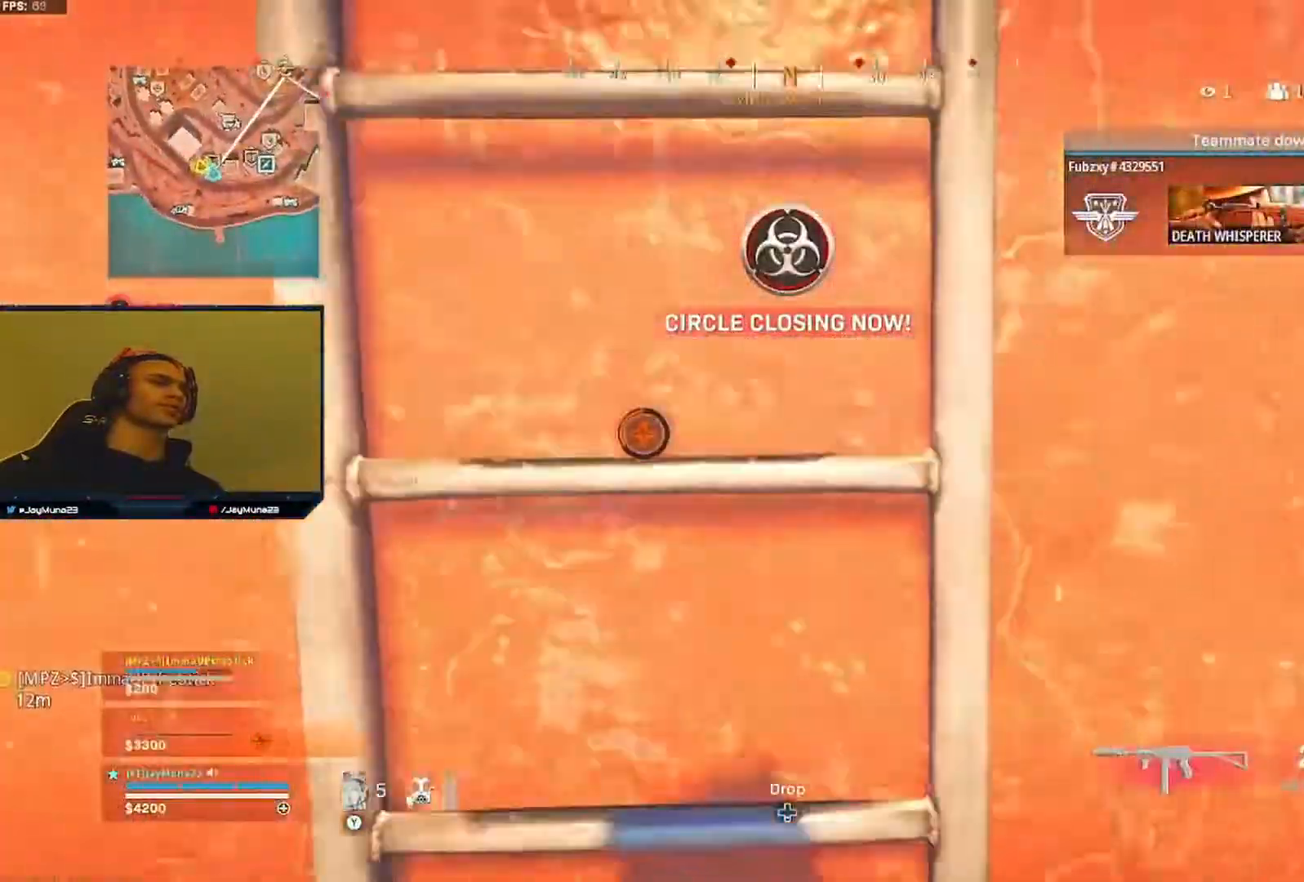
{"buttons": [], "left_stick": "up", "right_stick": "center", "events": []}
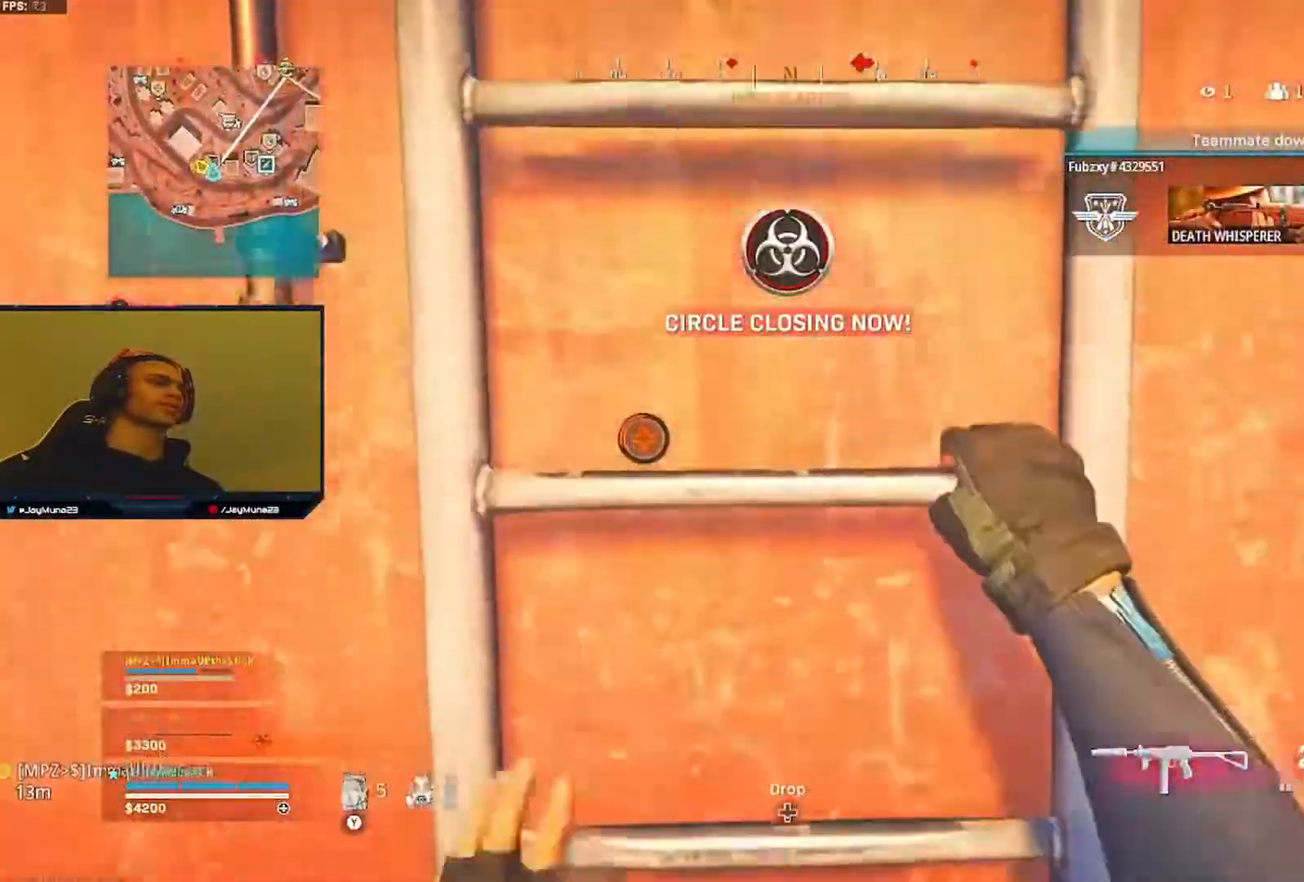
{"buttons": [], "left_stick": "up", "right_stick": "center", "events": []}
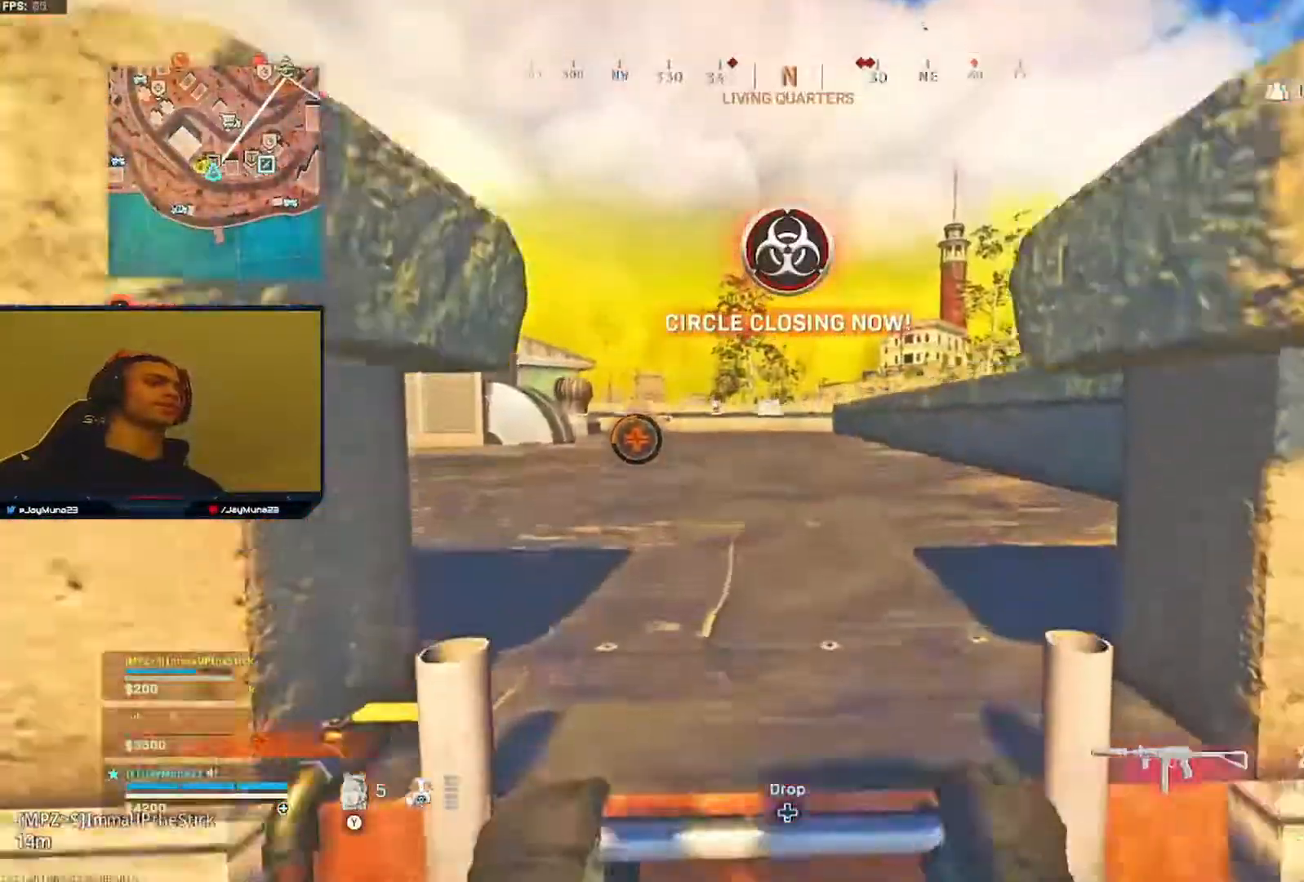
{"buttons": [], "left_stick": "up", "right_stick": "center", "events": [[67, "L3", "down"], [183, "L3", "up"], [283, "X", "down"], [350, "X", "up"], [417, "X", "down"], [467, "X", "up"]]}
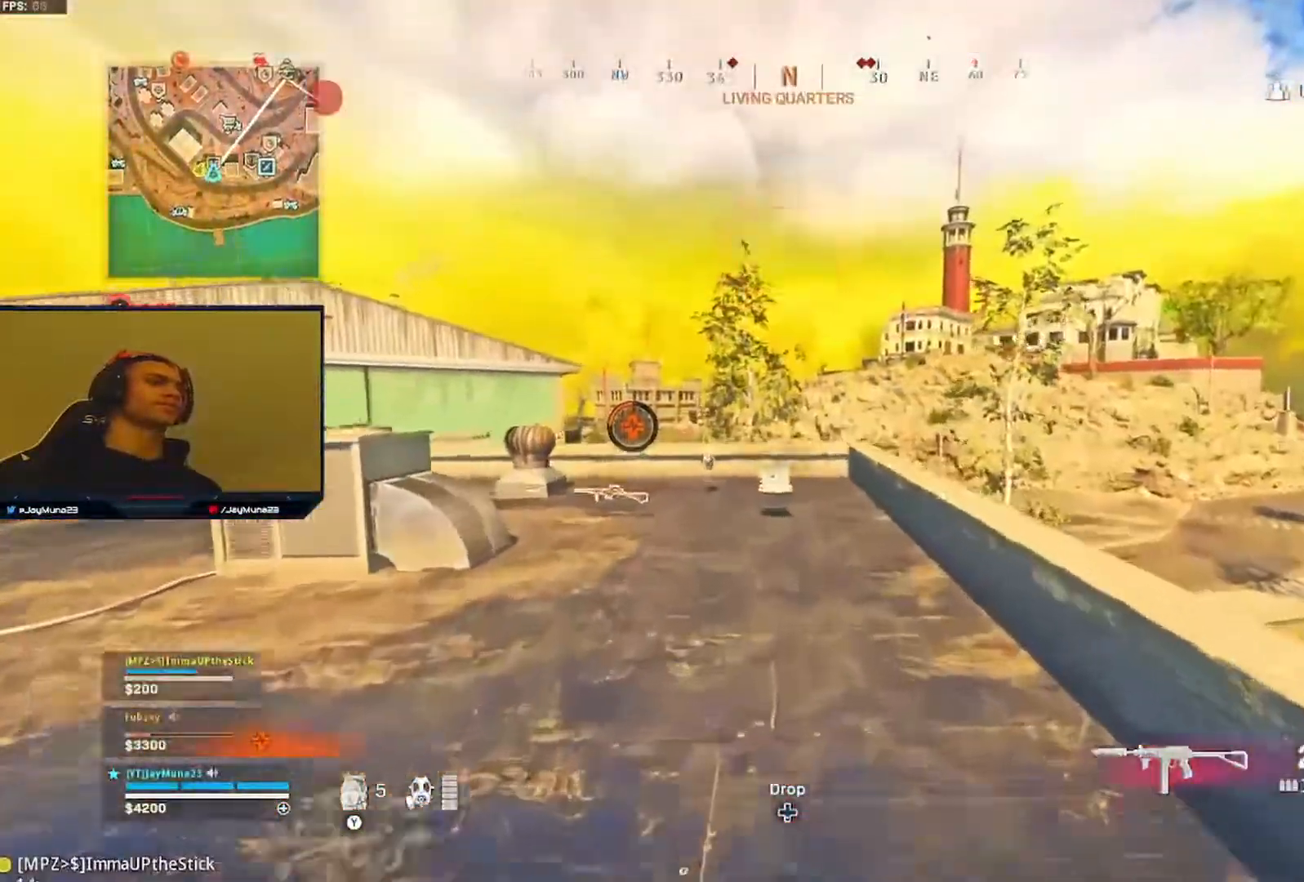
{"buttons": [], "left_stick": "up", "right_stick": "down", "events": [[50, "X", "down"], [100, "X", "up"], [150, "X", "down"], [233, "X", "up"], [300, "X", "down"], [383, "X", "up"], [467, "right_stick", "down"]]}
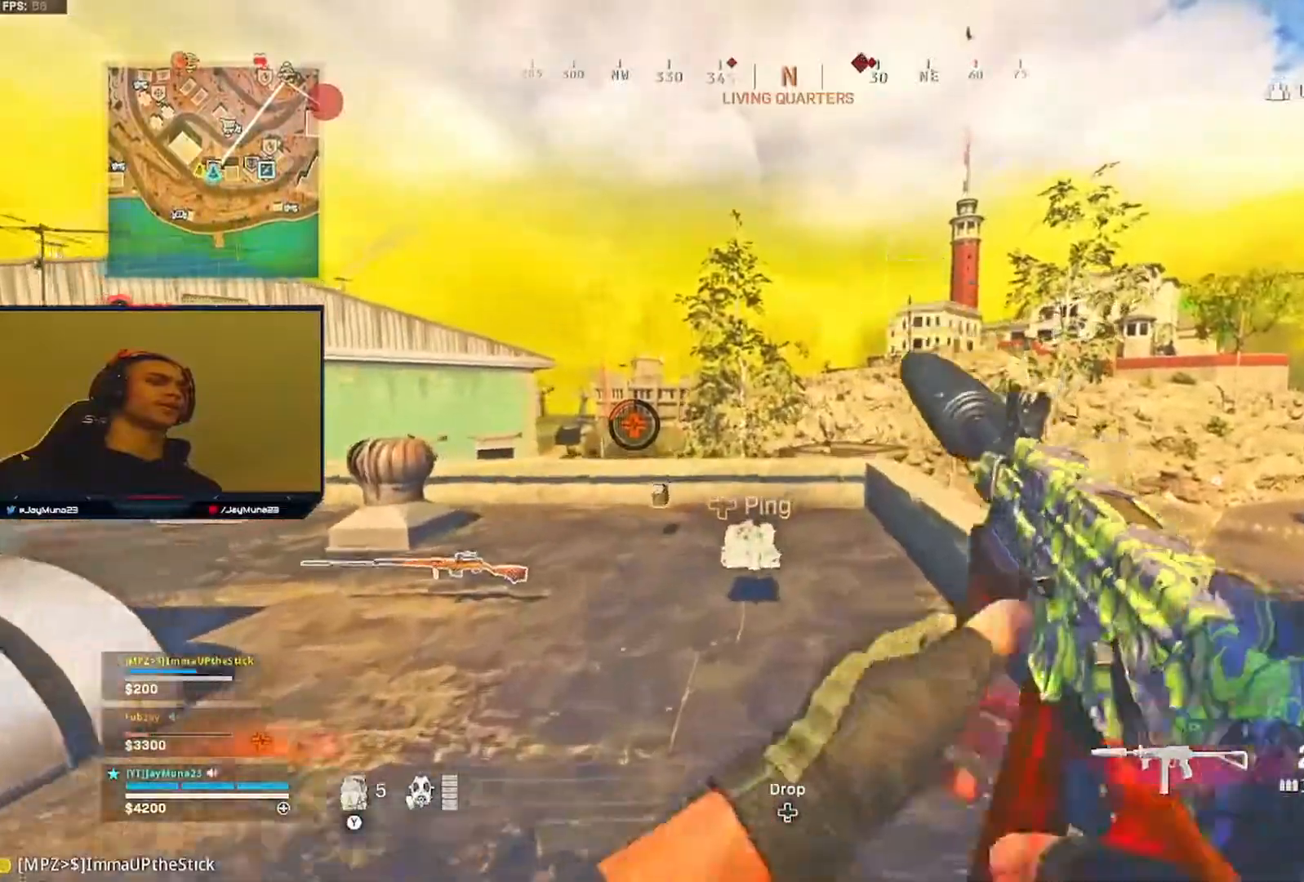
{"buttons": [], "left_stick": "up-left", "right_stick": "left", "events": [[50, "right_stick", "center"], [100, "X", "down"], [100, "left_stick", "up-left"], [150, "X", "up"], [250, "X", "down"], [317, "X", "up"], [483, "right_stick", "left"]]}
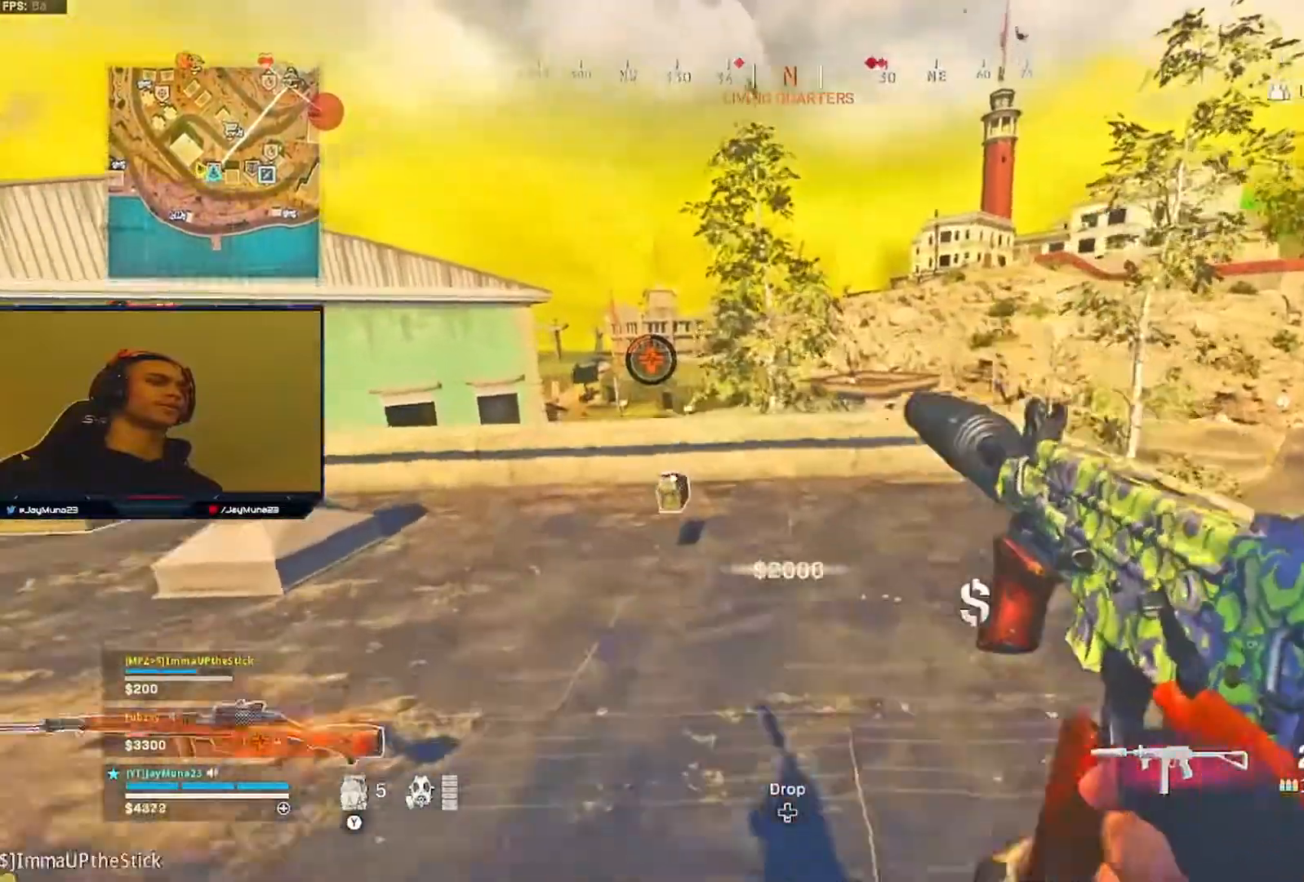
{"buttons": [], "left_stick": "up-left", "right_stick": "center", "events": [[67, "right_stick", "center"], [117, "X", "down"], [167, "X", "up"], [200, "left_stick", "left"], [283, "right_stick", "left"], [383, "left_stick", "up-left"], [500, "right_stick", "center"]]}
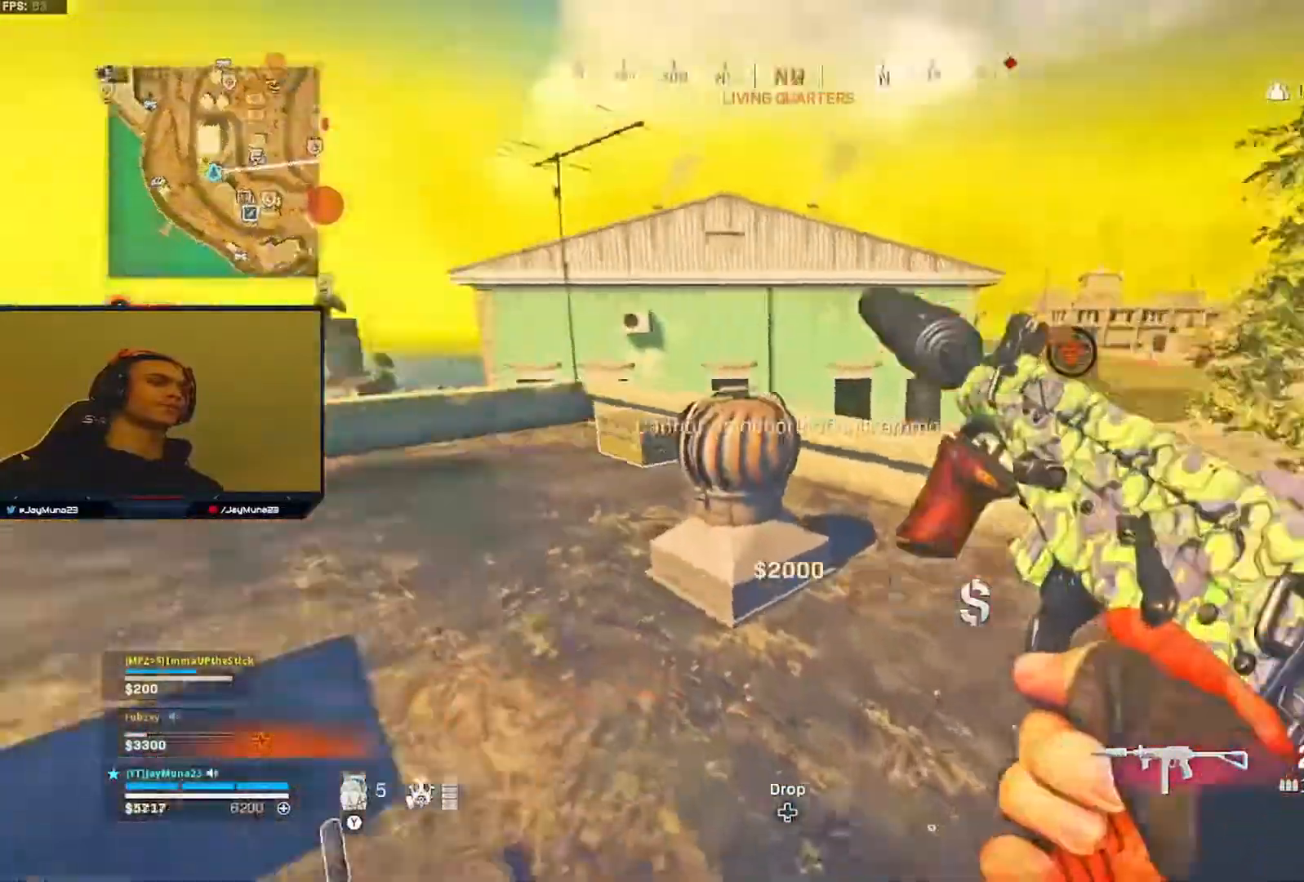
{"buttons": [], "left_stick": "up-left", "right_stick": "center", "events": []}
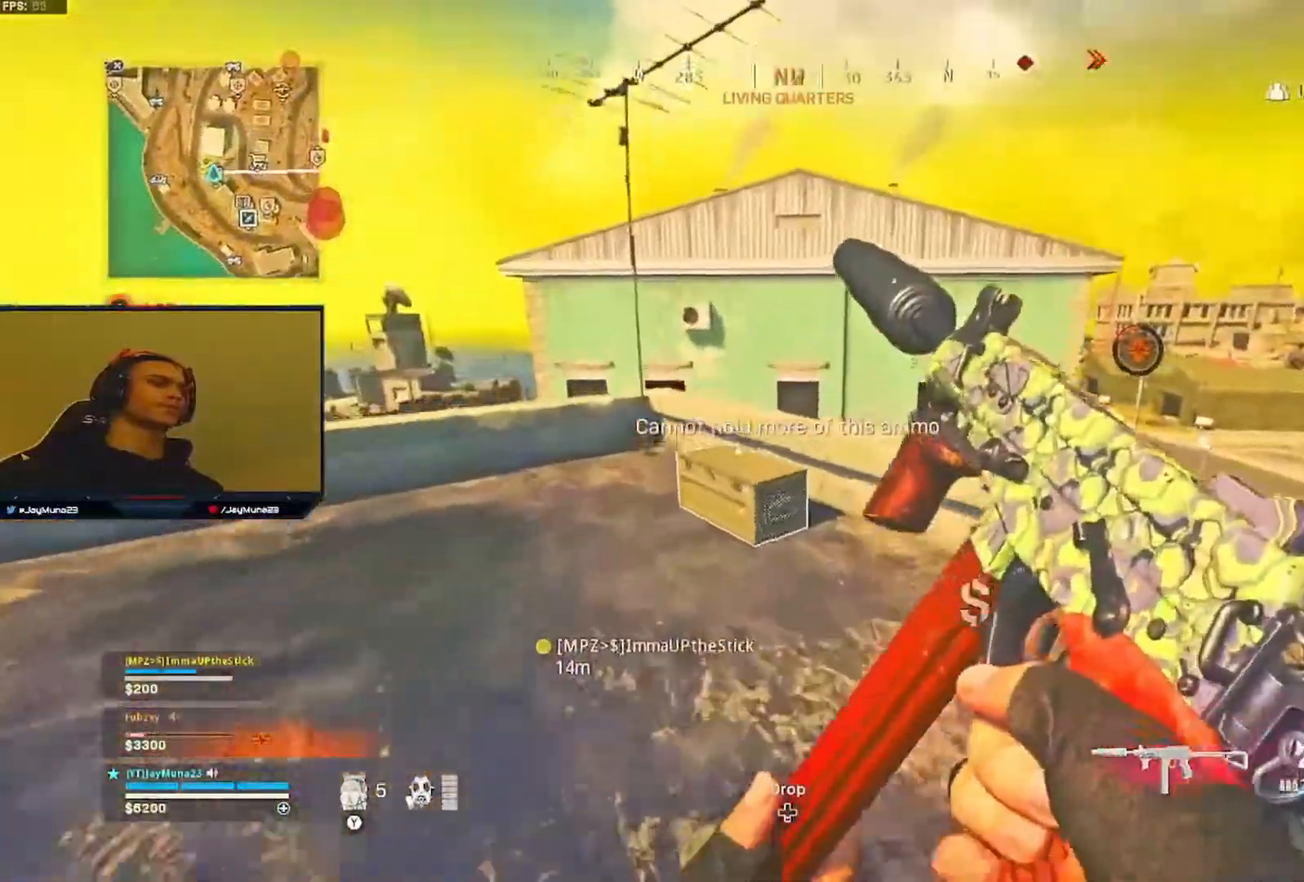
{"buttons": [], "left_stick": "down-left", "right_stick": "down-right", "events": [[200, "X", "down"], [233, "X", "up"], [267, "left_stick", "left"], [400, "left_stick", "down-left"], [433, "right_stick", "down-right"]]}
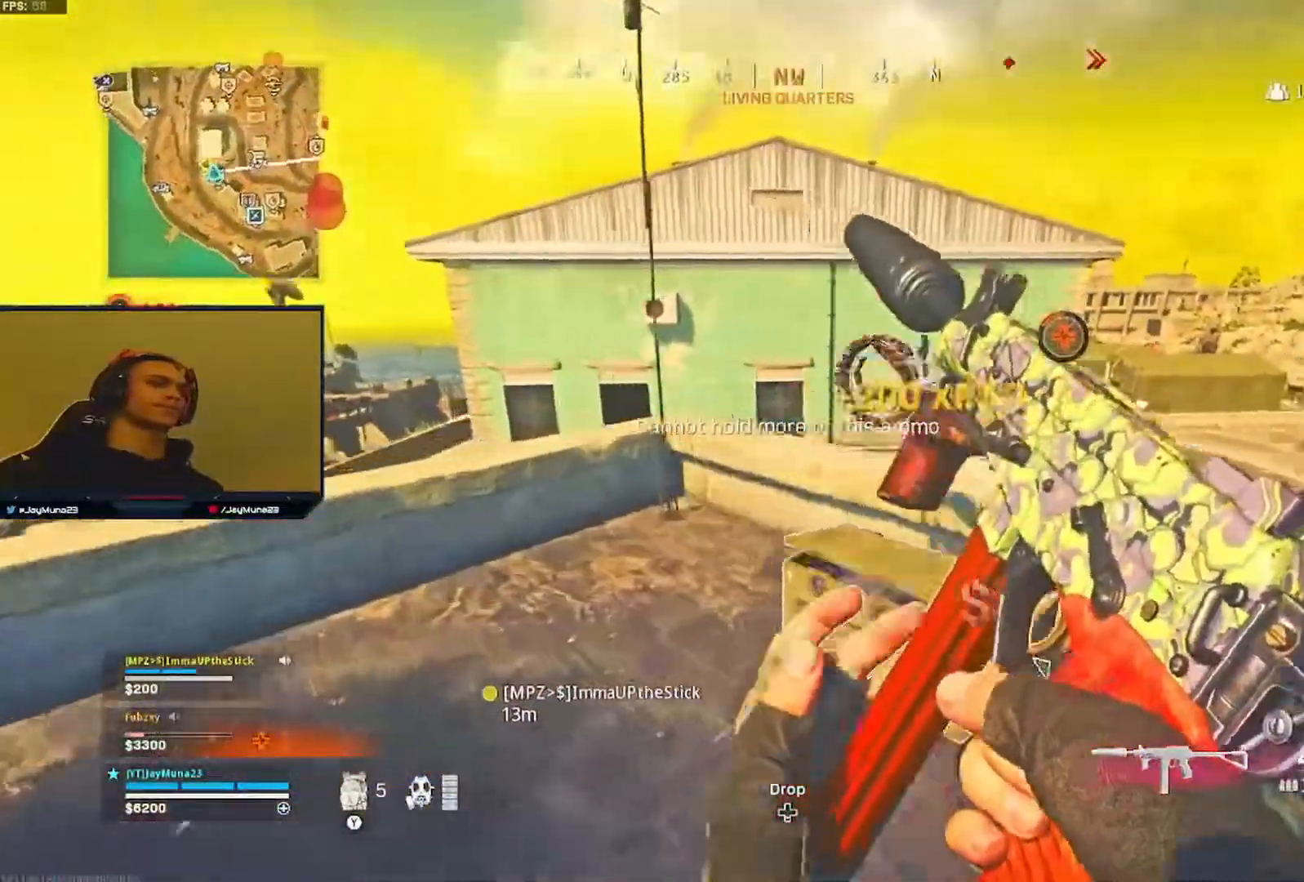
{"buttons": [], "left_stick": "down-left", "right_stick": "center", "events": [[500, "right_stick", "center"]]}
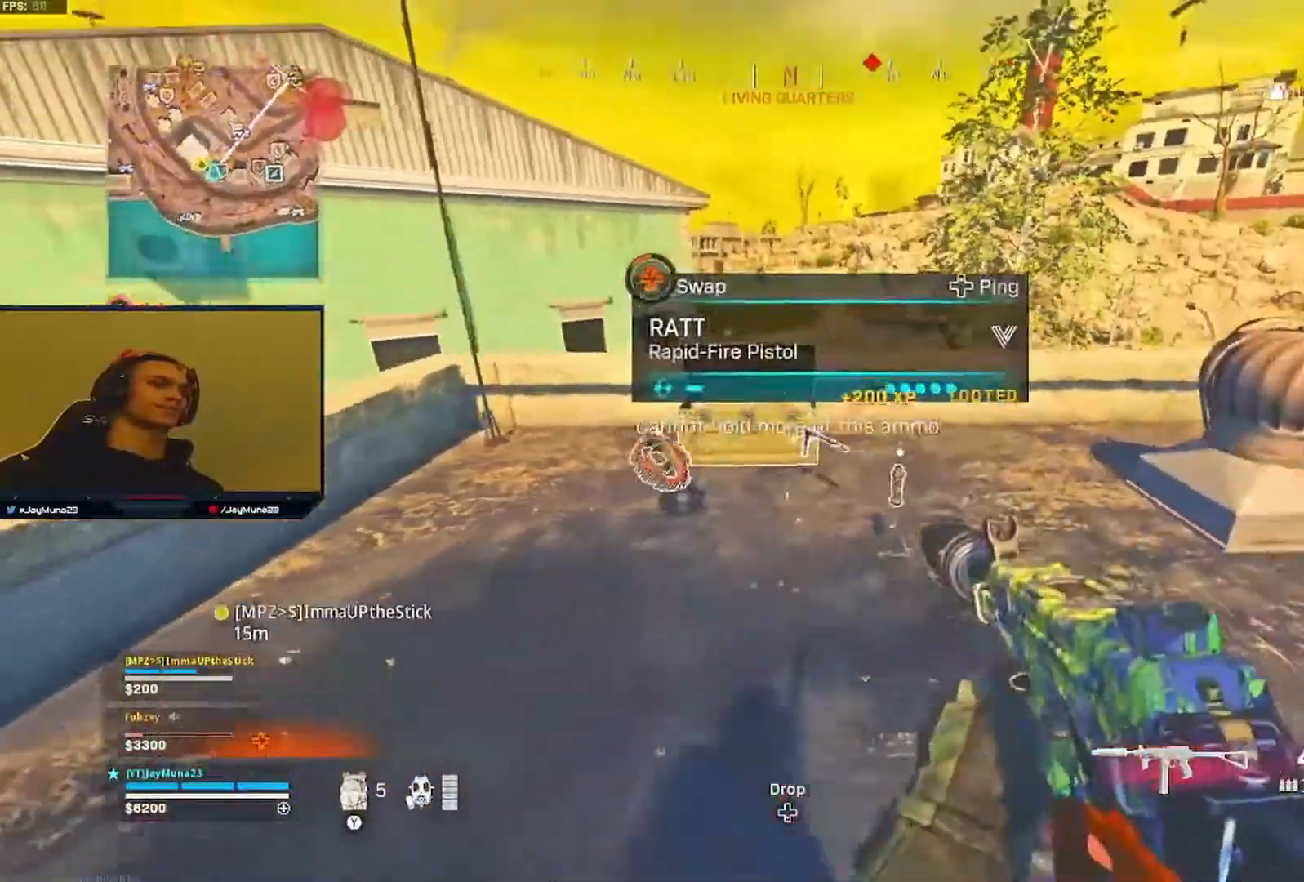
{"buttons": [], "left_stick": "down", "right_stick": "center", "events": [[50, "left_stick", "left"], [133, "X", "down"], [200, "X", "up"], [250, "left_stick", "down-left"], [367, "A", "down"], [433, "A", "up"], [467, "left_stick", "down"]]}
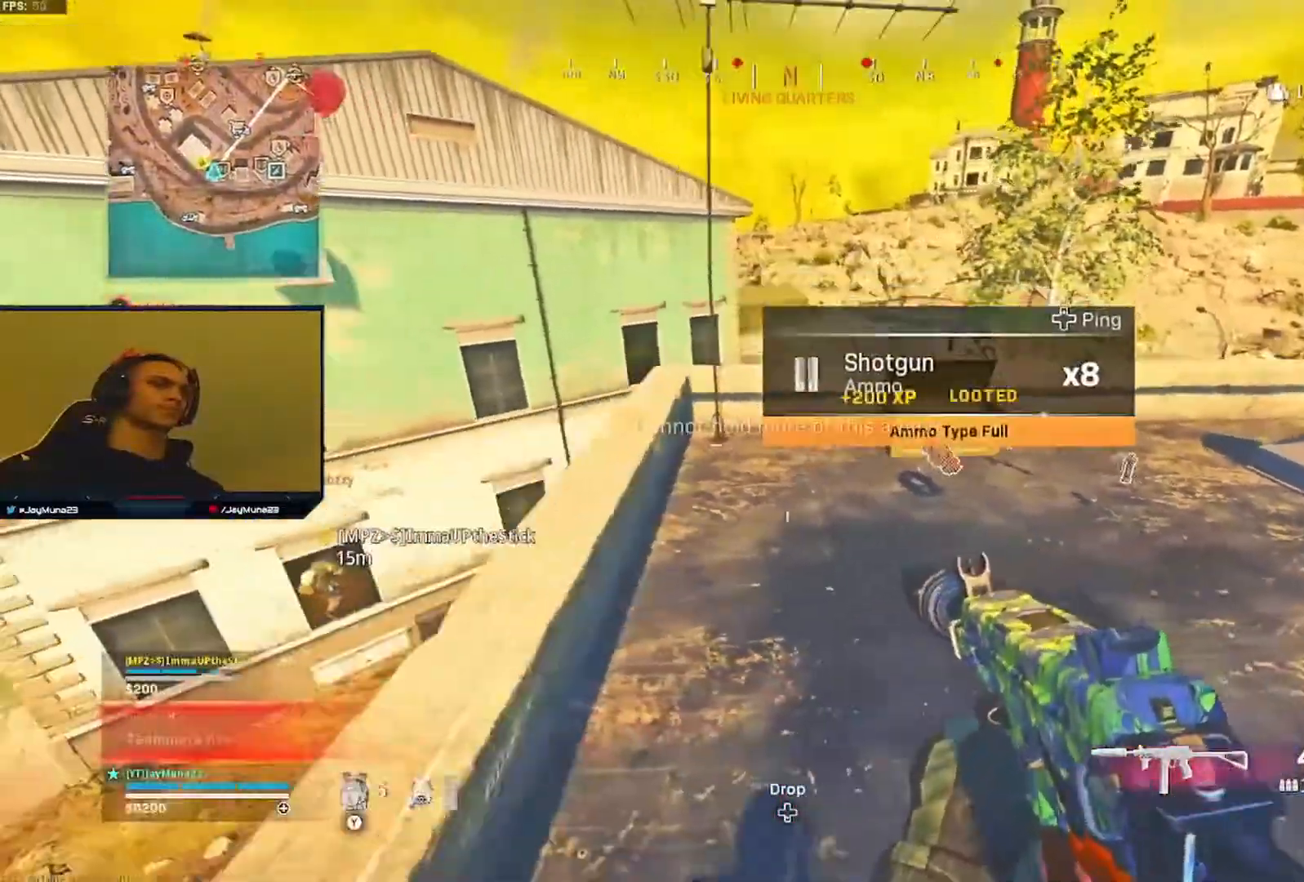
{"buttons": ["L3"], "left_stick": "up-right", "right_stick": "center", "events": [[83, "left_stick", "down-right"], [200, "left_stick", "center"], [383, "left_stick", "up-right"], [467, "L3", "down"]]}
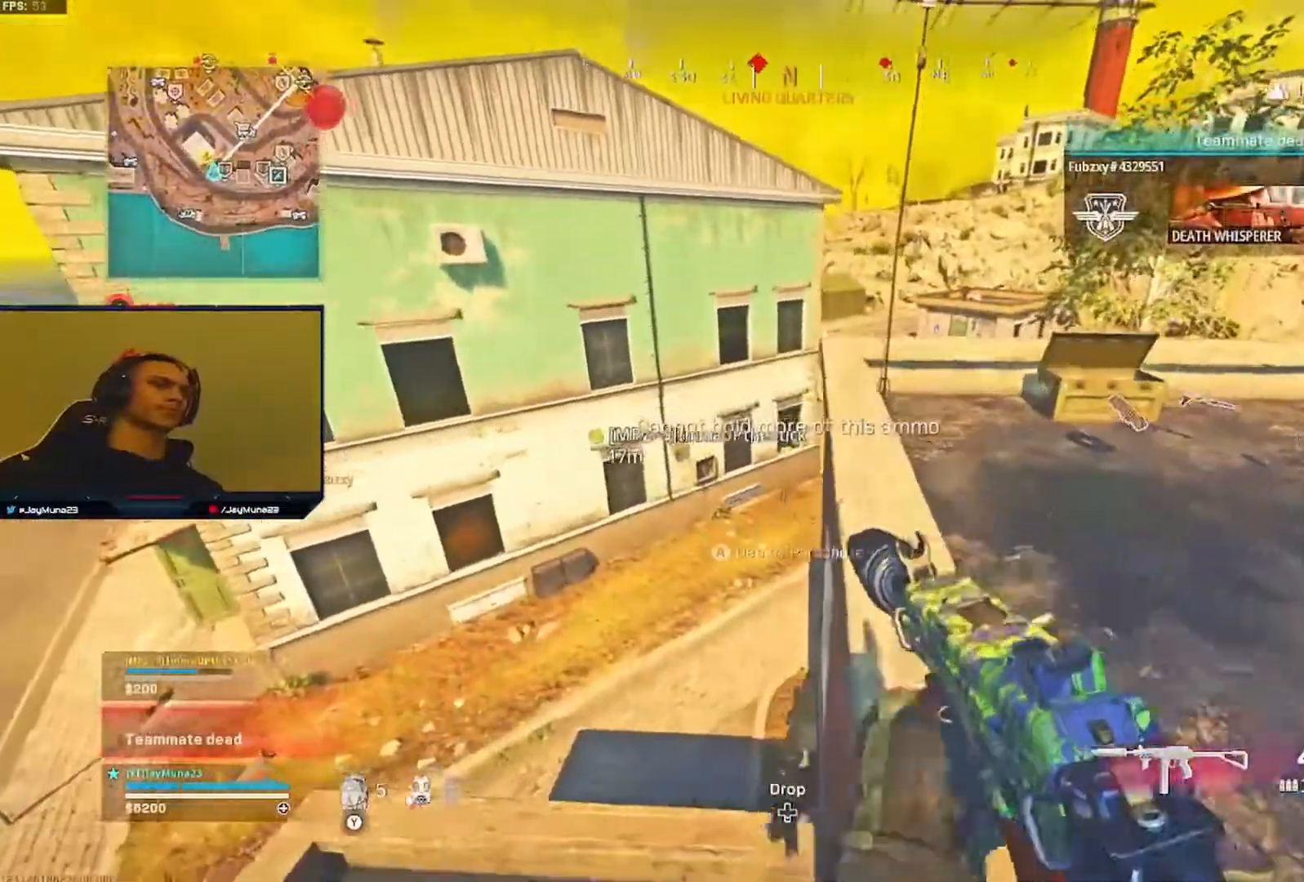
{"buttons": [], "left_stick": "up", "right_stick": "left", "events": [[50, "left_stick", "up"], [233, "L3", "up"], [300, "left_stick", "up-right"], [467, "left_stick", "up"], [500, "right_stick", "left"]]}
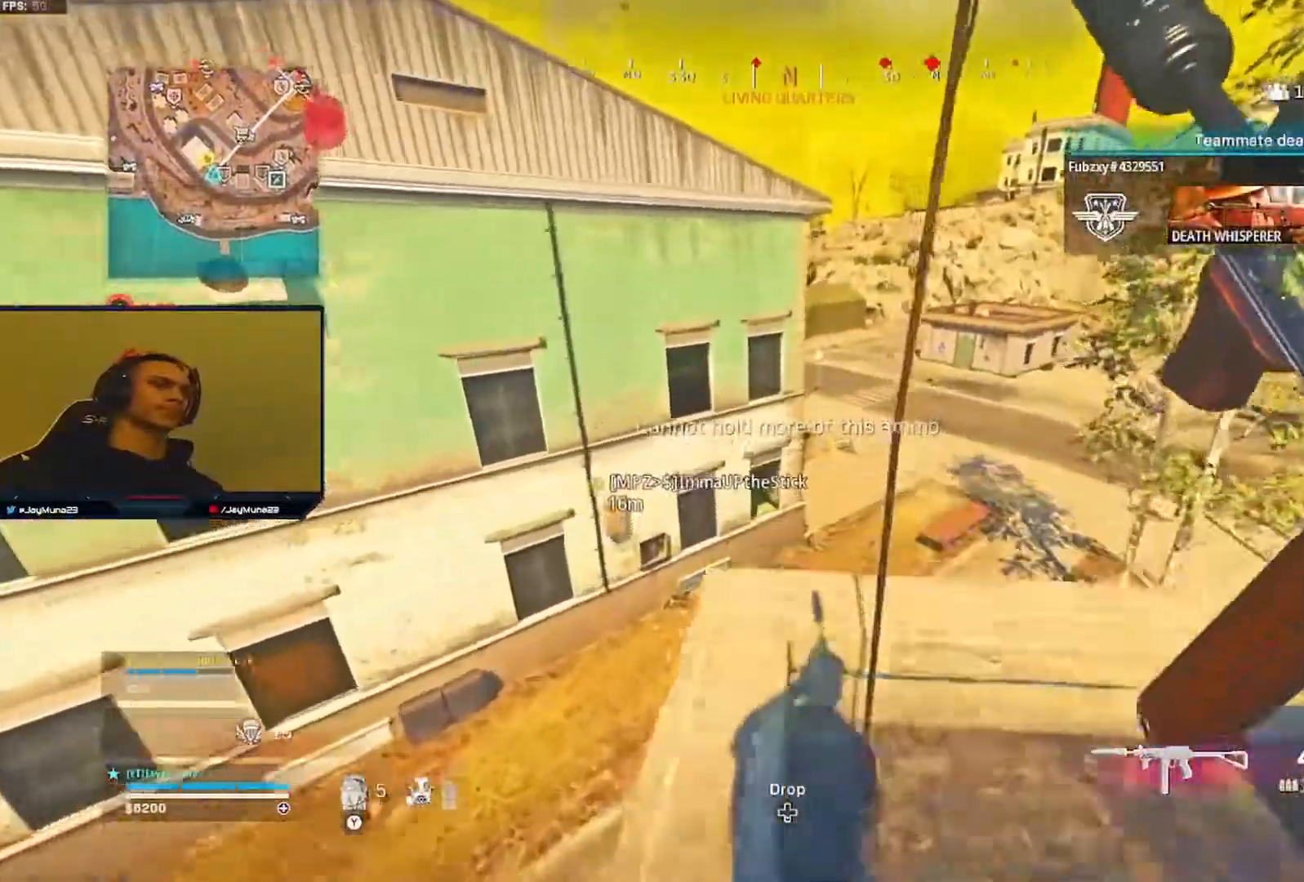
{"buttons": ["A"], "left_stick": "up-right", "right_stick": "center", "events": [[117, "L3", "down"], [133, "right_stick", "center"], [217, "L3", "up"], [350, "A", "down"], [350, "left_stick", "up-right"]]}
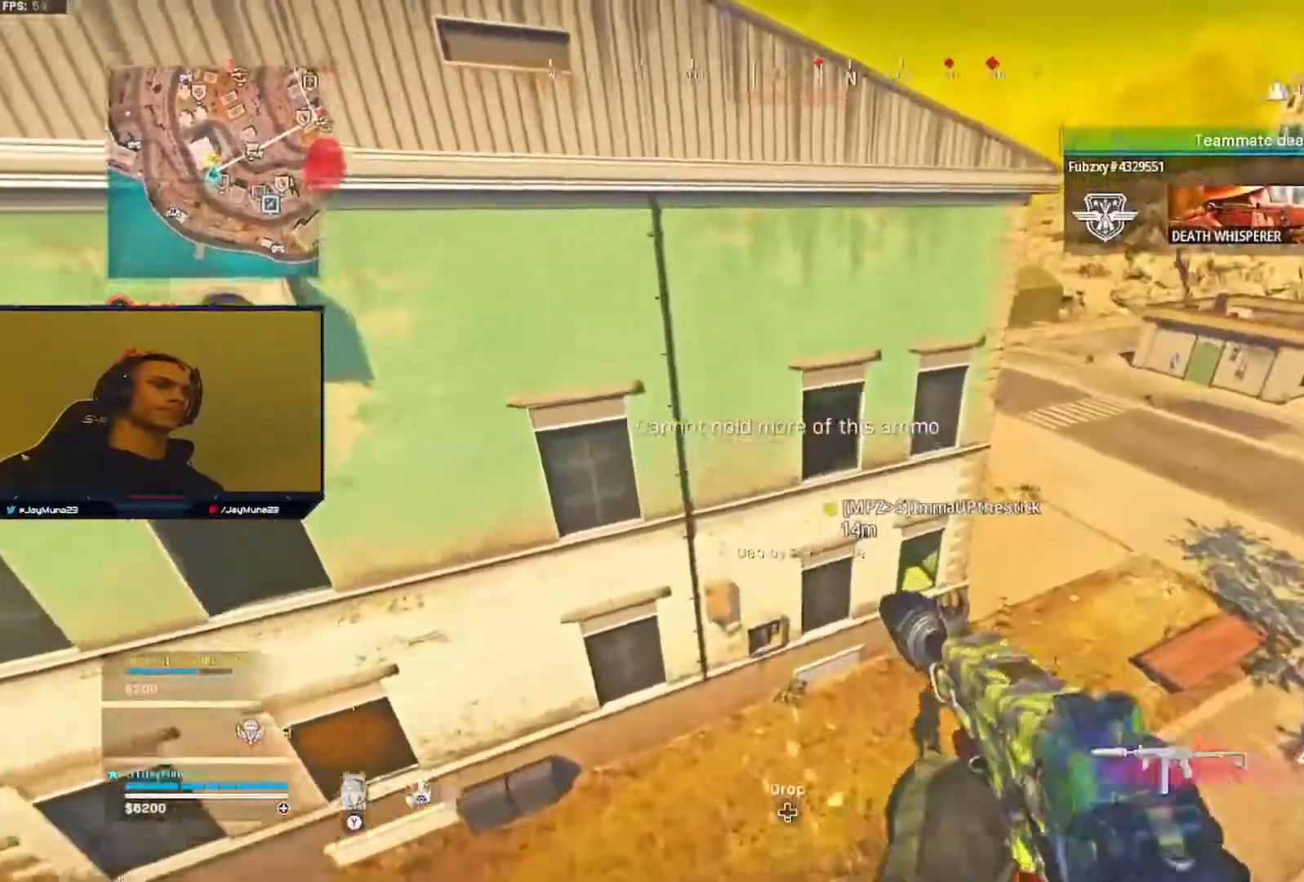
{"buttons": ["A"], "left_stick": "up-right", "right_stick": "center", "events": [[117, "A", "up"], [183, "left_stick", "up"], [317, "left_stick", "up-right"], [417, "A", "down"]]}
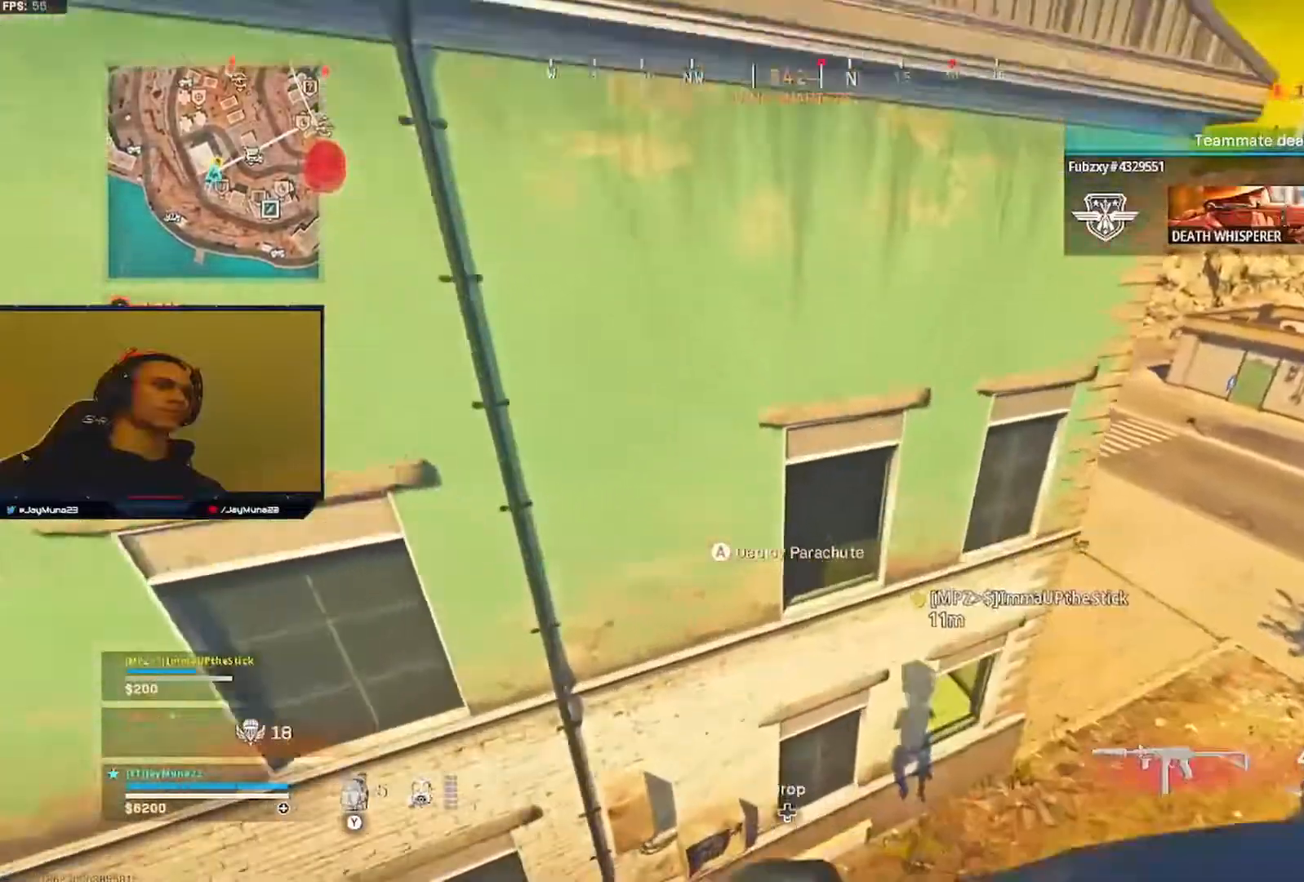
{"buttons": [], "left_stick": "up-right", "right_stick": "center", "events": [[367, "A", "up"]]}
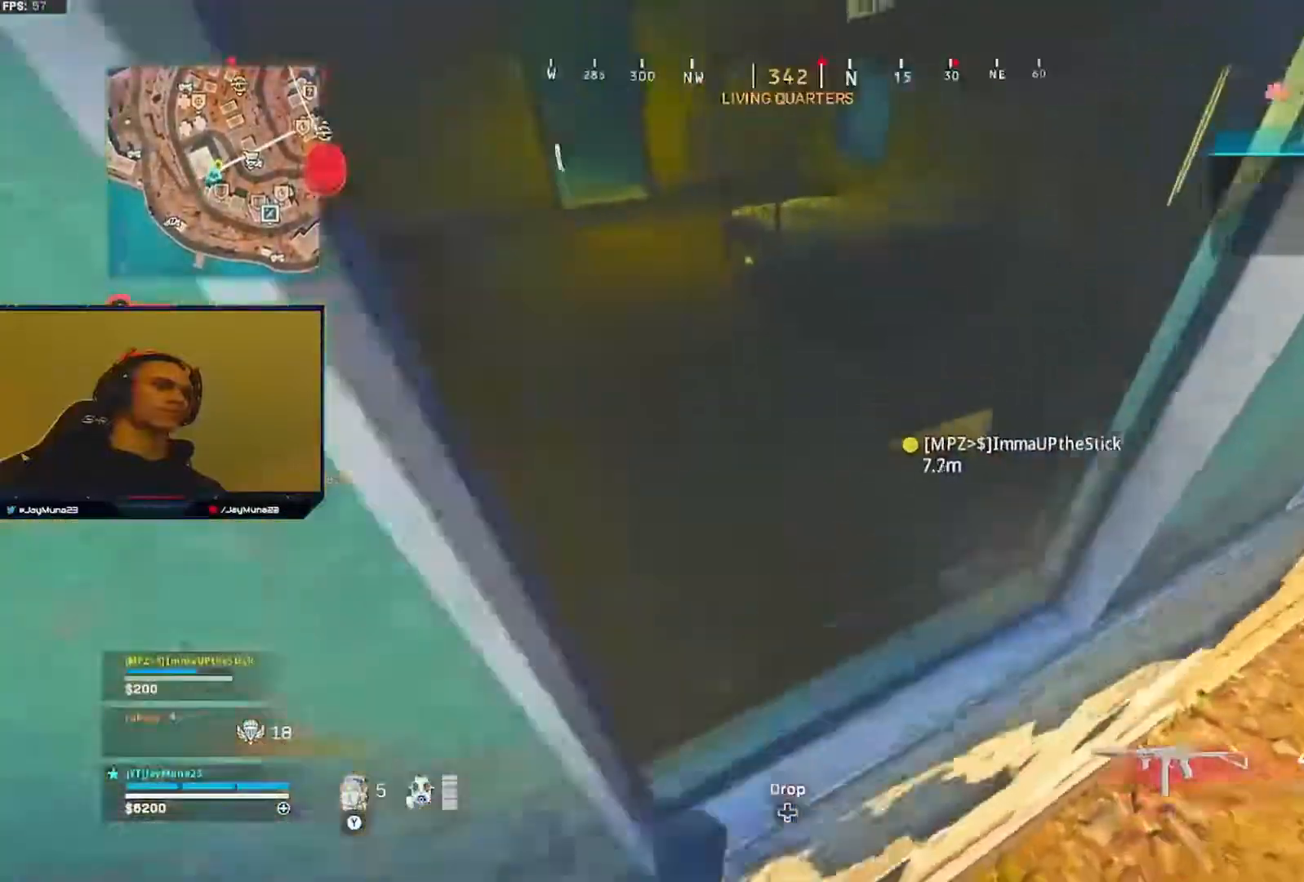
{"buttons": [], "left_stick": "up", "right_stick": "center", "events": [[33, "right_stick", "left"], [50, "left_stick", "center"], [150, "left_stick", "left"], [167, "right_stick", "up-left"], [250, "left_stick", "center"], [283, "right_stick", "center"], [383, "B", "down"], [450, "B", "up"], [450, "left_stick", "up"]]}